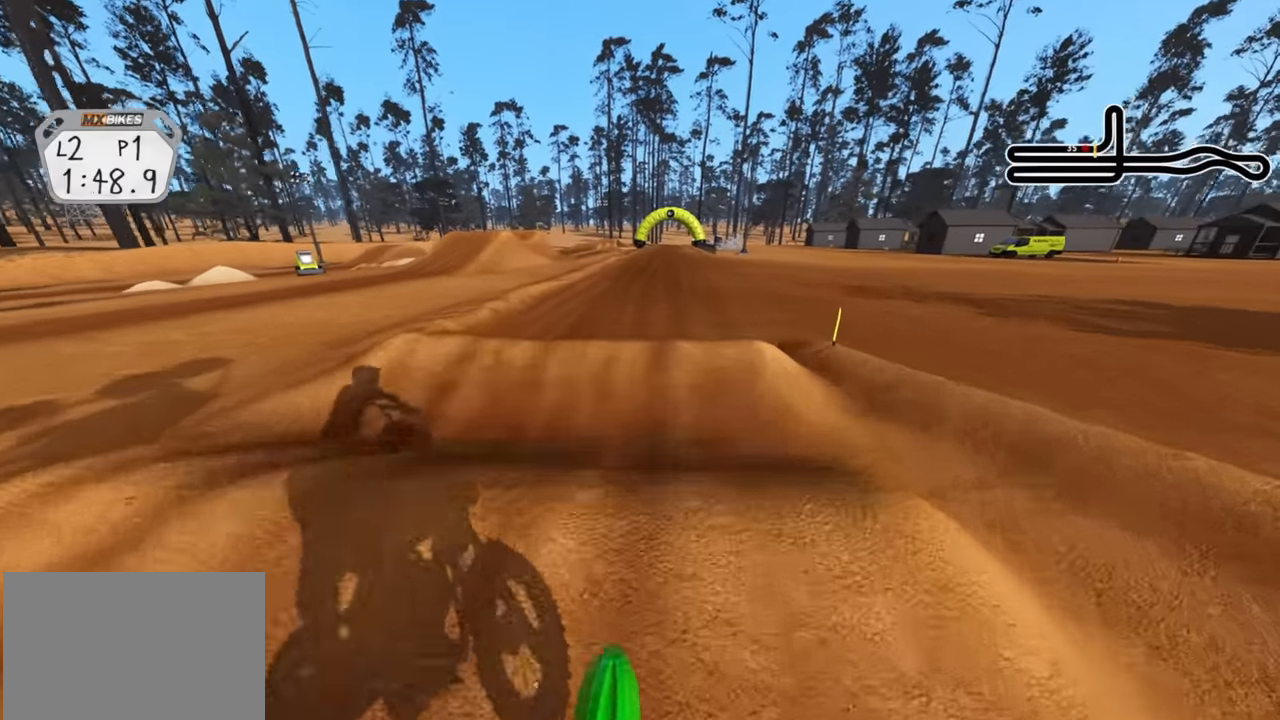
Gameplay with a controller (PlayStation layout); each line is a JSON object with the inputs held at the frame after it. "events" lists button and stick changes between this image and that frame as [ms after this image, input, new state], when the widget could be followed in between.
{"buttons": ["R2"], "left_stick": "center", "right_stick": "down", "events": [[67, "right_stick", "center"], [117, "right_stick", "up"], [350, "right_stick", "center"], [417, "right_stick", "down"]]}
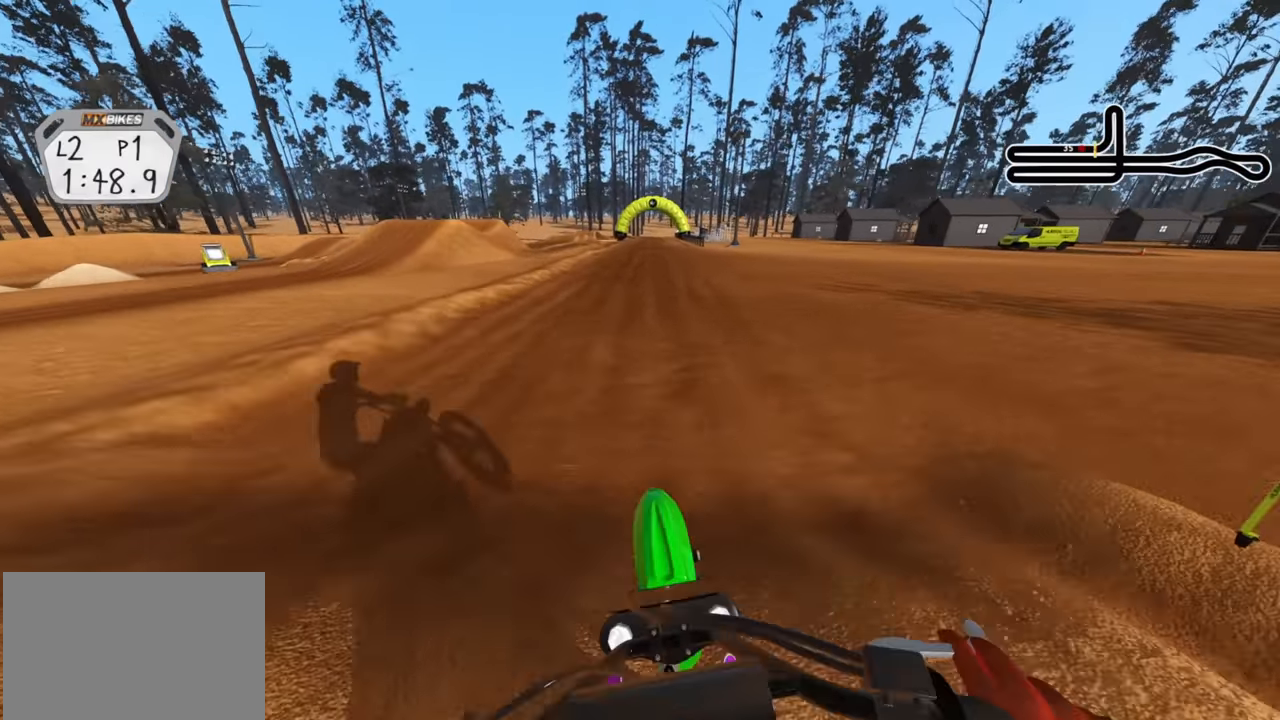
{"buttons": ["R2"], "left_stick": "center", "right_stick": "up", "events": [[200, "R1", "down"], [233, "right_stick", "center"], [267, "R1", "up"], [317, "SQUARE", "down"], [317, "right_stick", "up"], [450, "SQUARE", "up"]]}
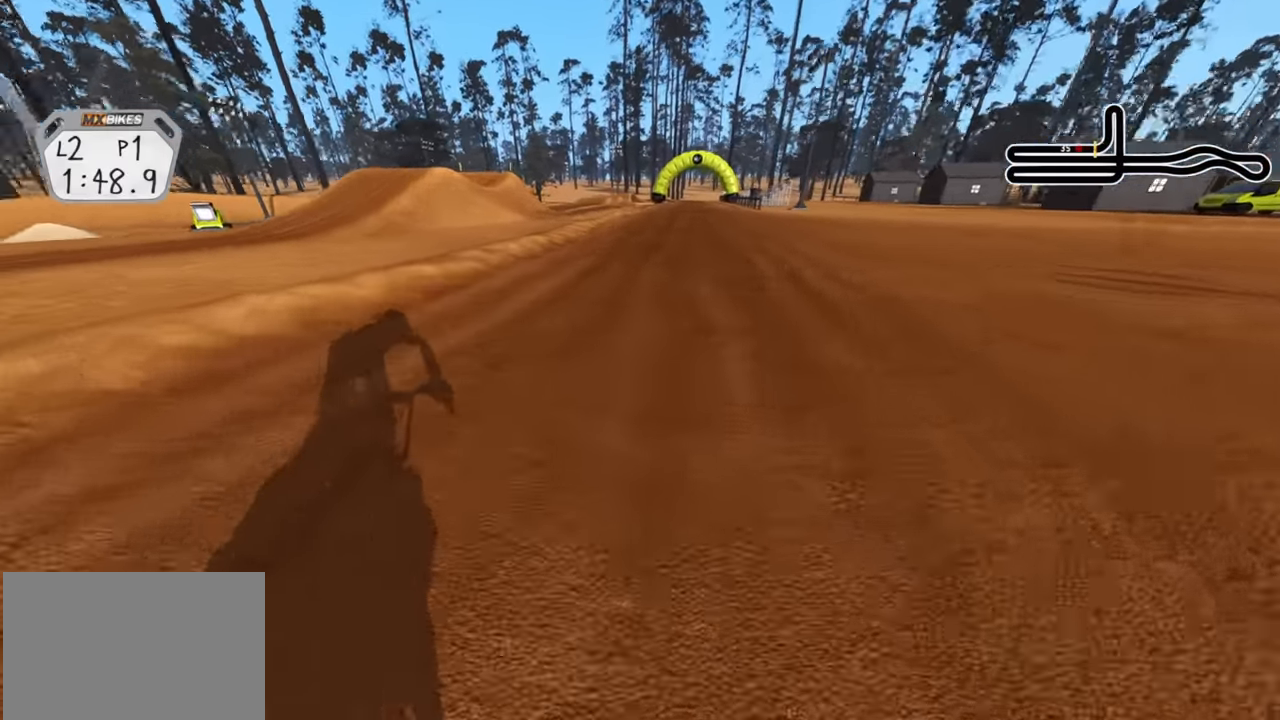
{"buttons": ["R2"], "left_stick": "center", "right_stick": "center", "events": [[300, "R3", "down"], [383, "R3", "up"], [483, "right_stick", "center"]]}
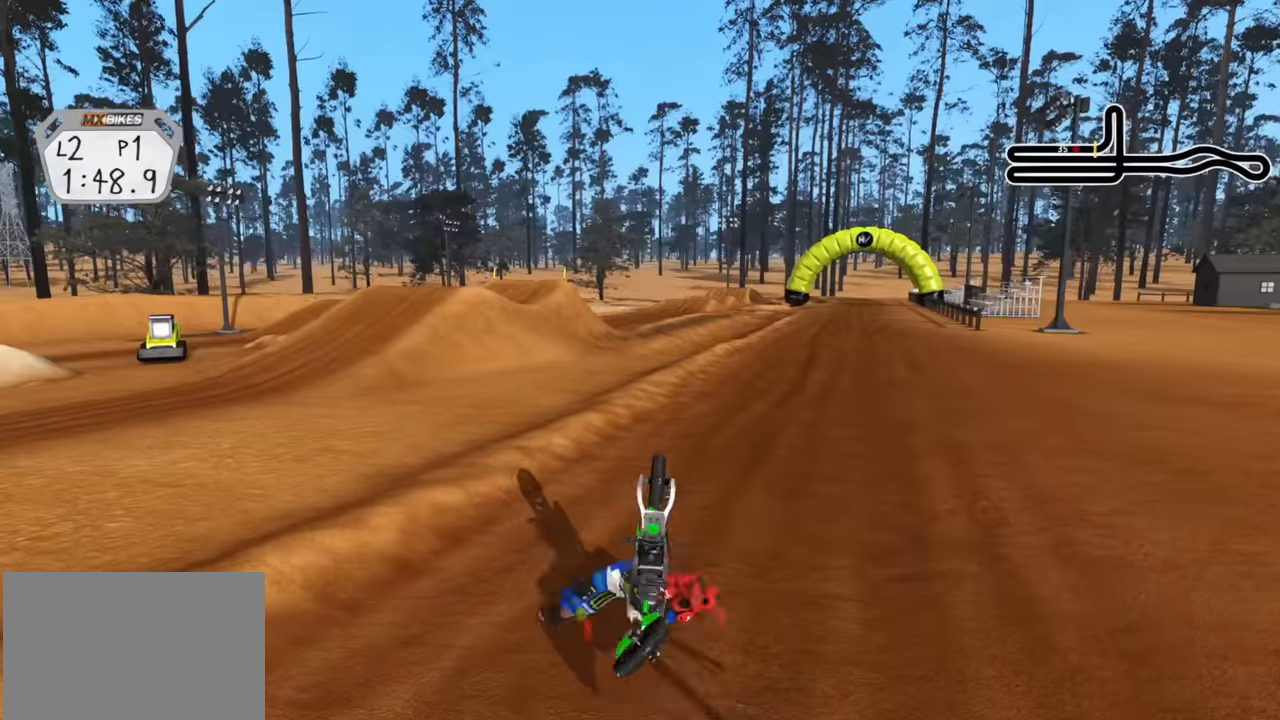
{"buttons": [], "left_stick": "center", "right_stick": "center", "events": [[16, "R2", "up"]]}
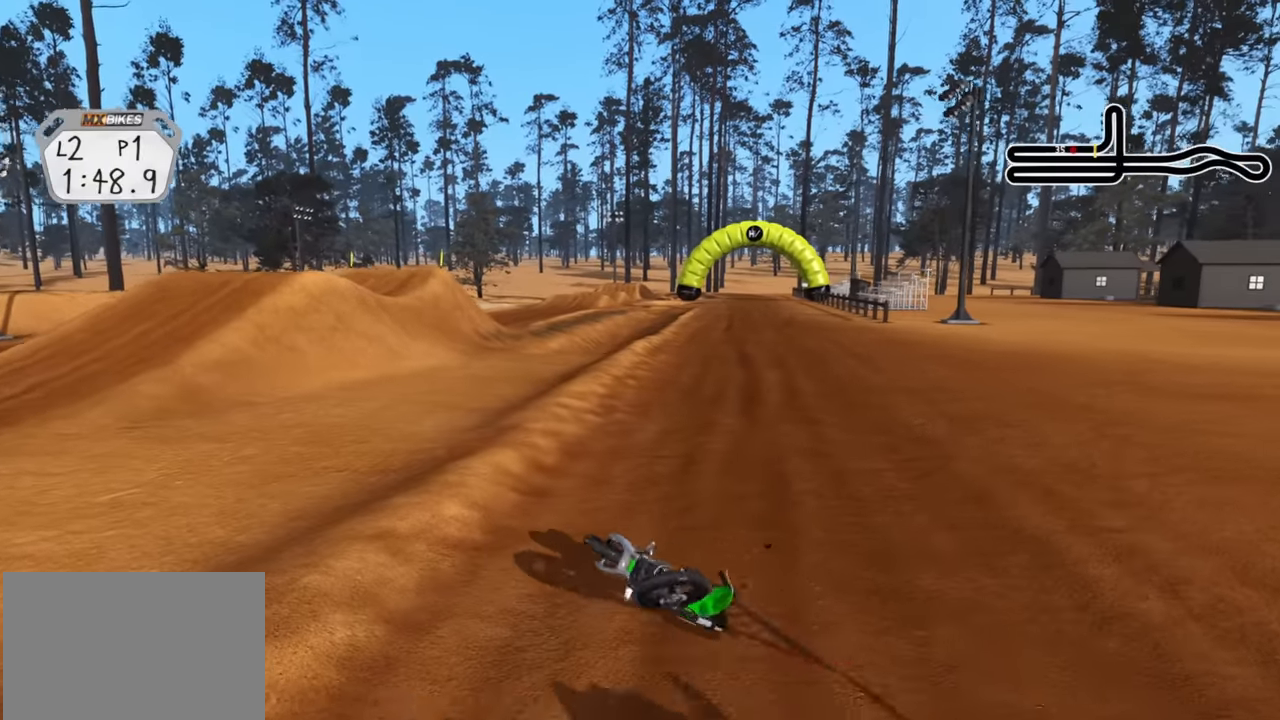
{"buttons": ["SQUARE"], "left_stick": "center", "right_stick": "center", "events": [[33, "SELECT", "down"], [83, "SQUARE", "down"], [200, "SELECT", "up"], [200, "SQUARE", "up"], [250, "SELECT", "down"], [316, "SQUARE", "down"], [400, "SELECT", "up"], [400, "SQUARE", "up"], [450, "SELECT", "down"], [500, "SELECT", "up"], [500, "SQUARE", "down"]]}
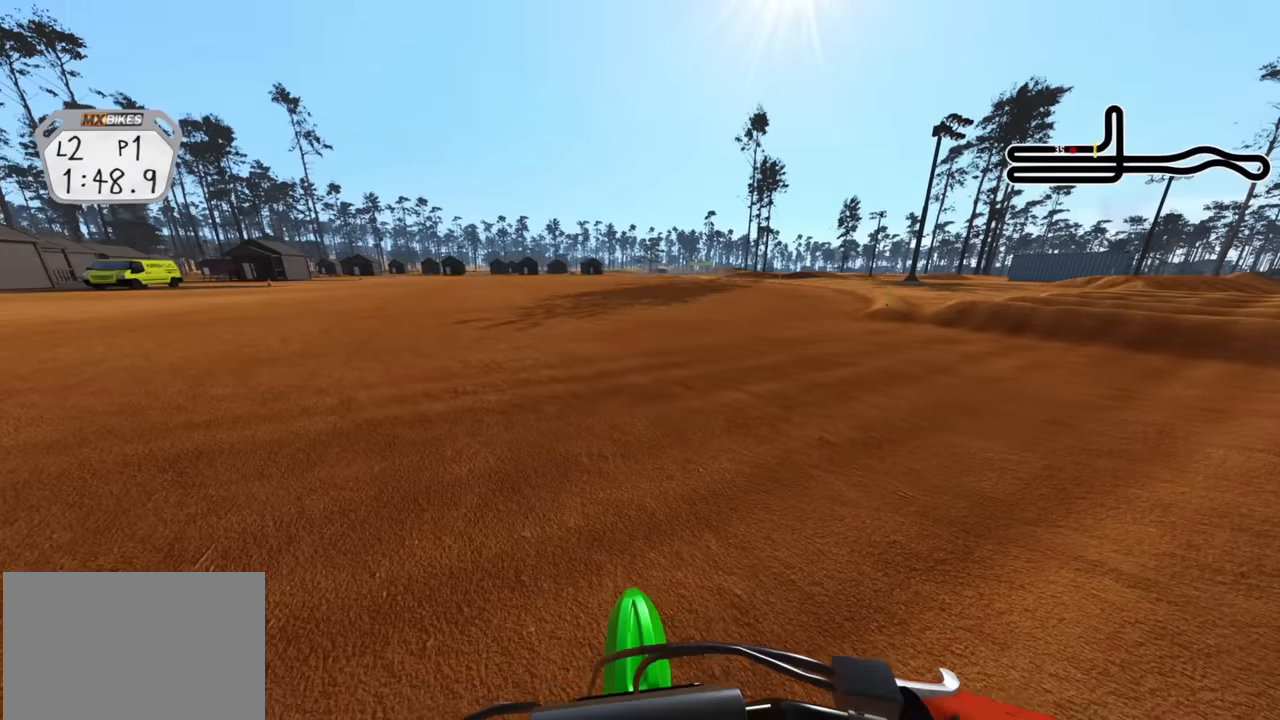
{"buttons": ["R2", "DPAD_UP"], "left_stick": "left", "right_stick": "center", "events": [[66, "left_stick", "down-left"], [133, "SQUARE", "up"], [200, "DPAD_UP", "down"], [250, "SQUARE", "down"], [300, "left_stick", "left"], [333, "SQUARE", "up"], [366, "R2", "down"], [416, "SQUARE", "down"], [500, "SQUARE", "up"]]}
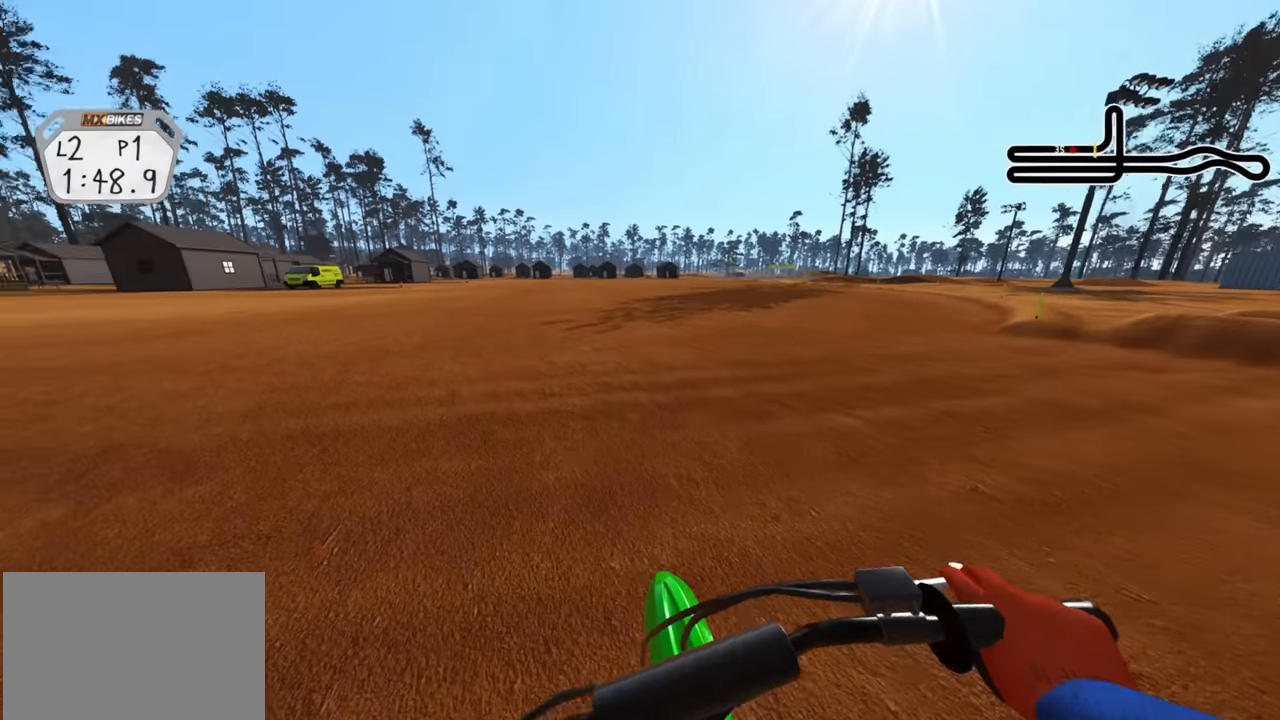
{"buttons": ["R2"], "left_stick": "down-left", "right_stick": "center", "events": [[33, "DPAD_UP", "up"], [83, "SQUARE", "down"], [116, "left_stick", "down-left"], [183, "SQUARE", "up"]]}
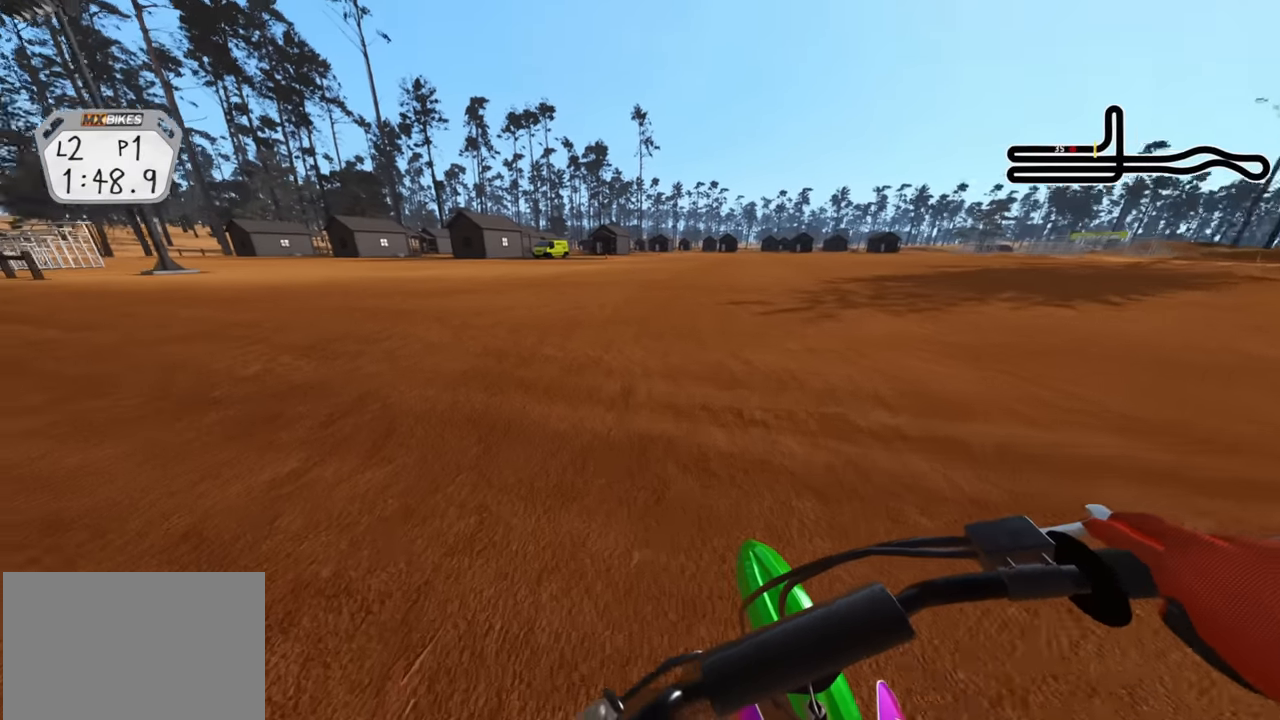
{"buttons": ["R2", "R3"], "left_stick": "down-left", "right_stick": "up", "events": [[400, "right_stick", "up"], [466, "R3", "down"]]}
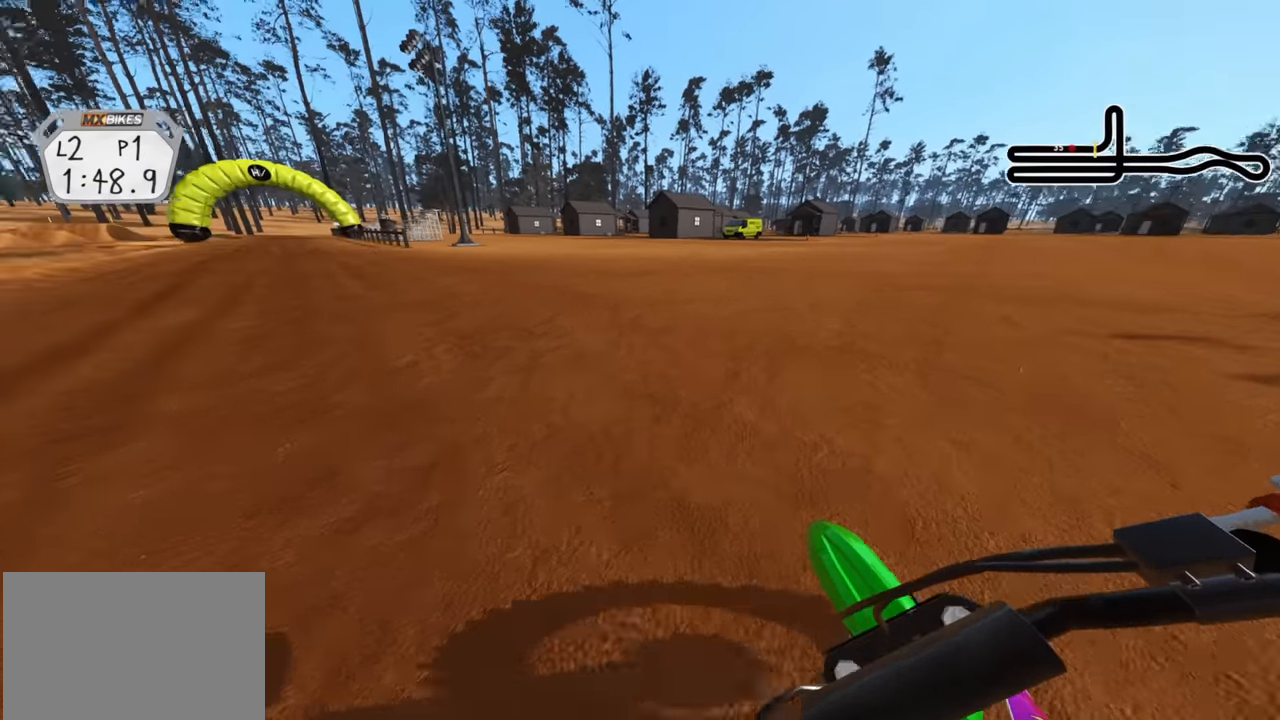
{"buttons": ["R2", "R3"], "left_stick": "center", "right_stick": "center", "events": [[50, "right_stick", "center"], [500, "left_stick", "center"]]}
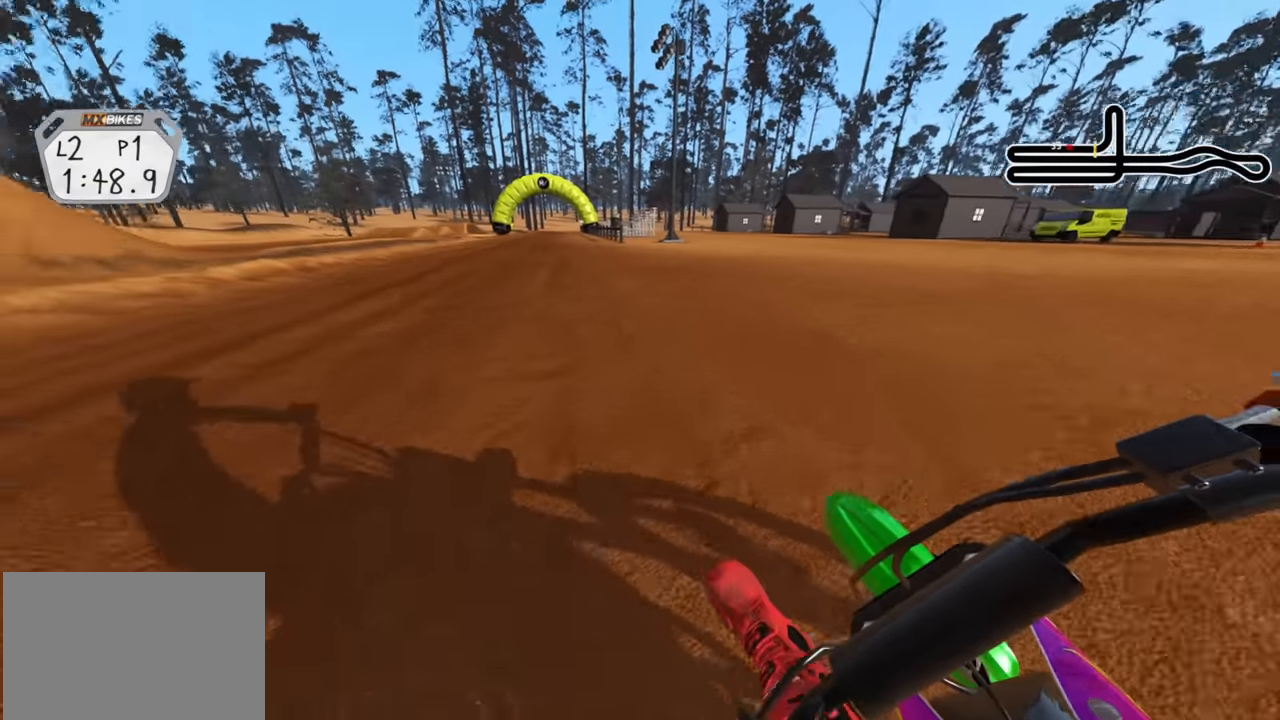
{"buttons": ["R2", "R3"], "left_stick": "center", "right_stick": "center", "events": [[116, "right_stick", "up"], [300, "right_stick", "center"]]}
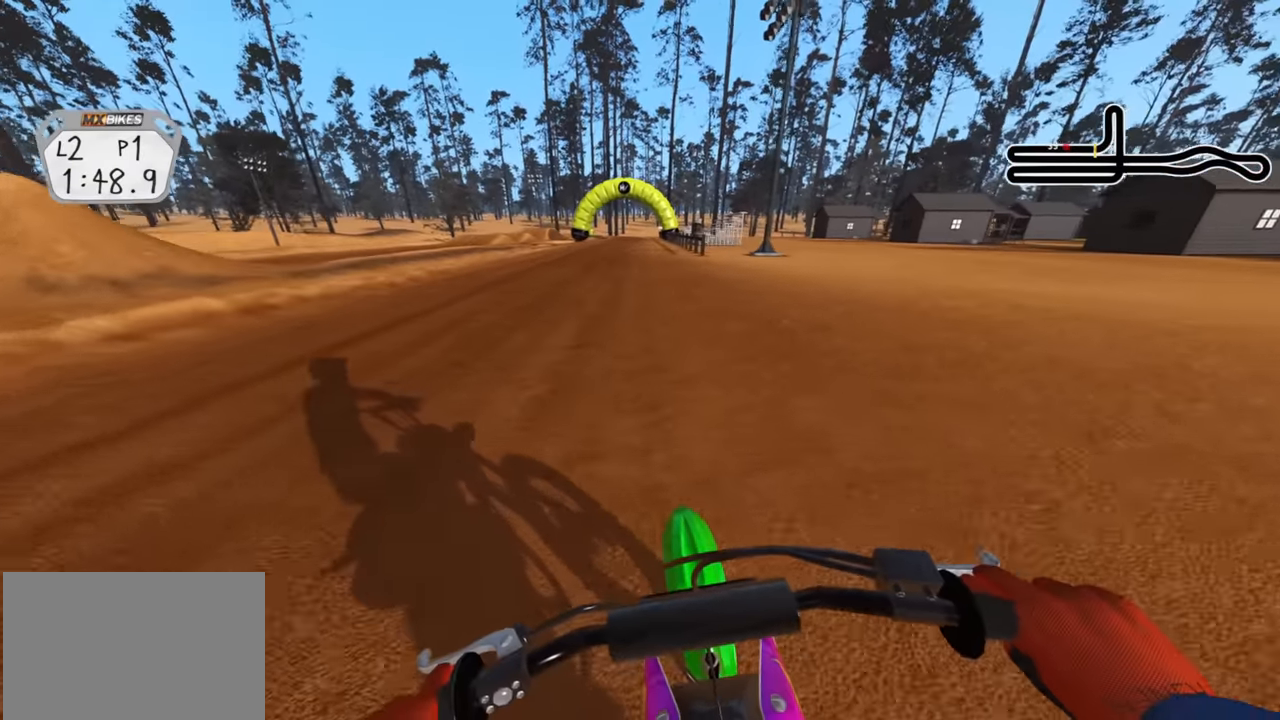
{"buttons": ["R2", "R3", "DPAD_RIGHT"], "left_stick": "center", "right_stick": "center", "events": [[100, "TRIANGLE", "down"], [183, "TRIANGLE", "up"], [316, "DPAD_RIGHT", "down"]]}
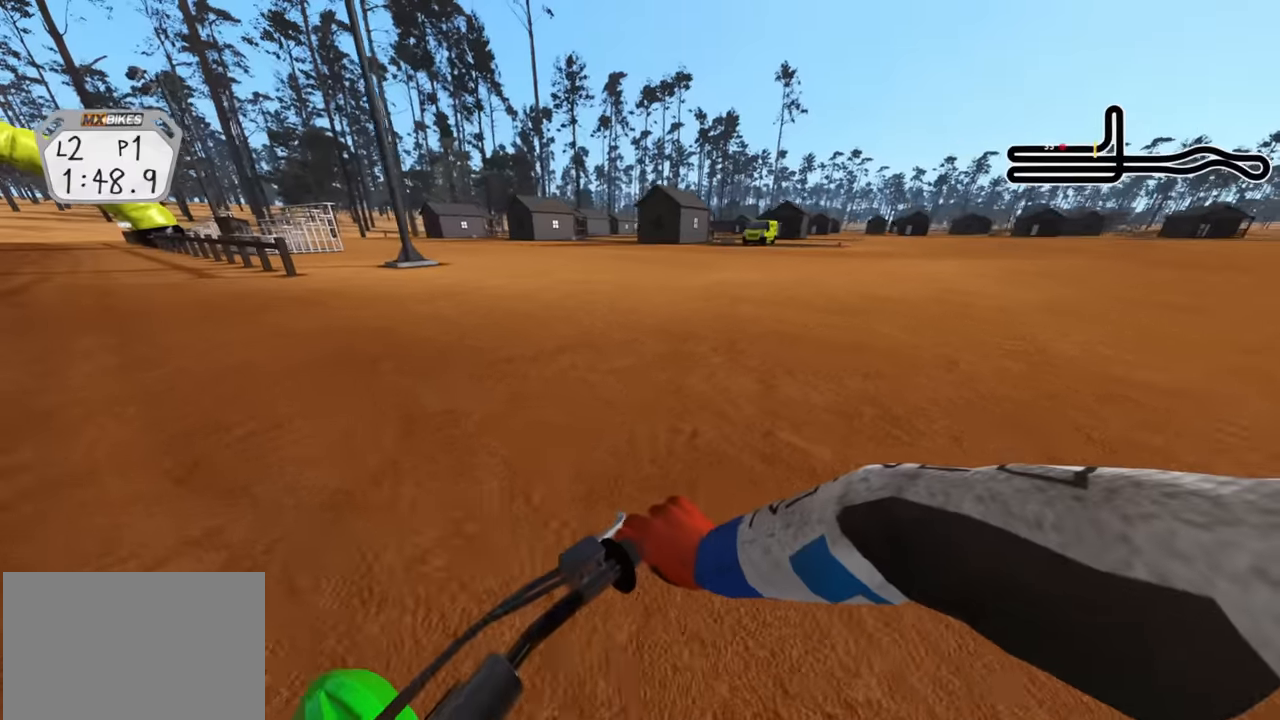
{"buttons": ["R2", "R3", "DPAD_RIGHT"], "left_stick": "center", "right_stick": "center", "events": []}
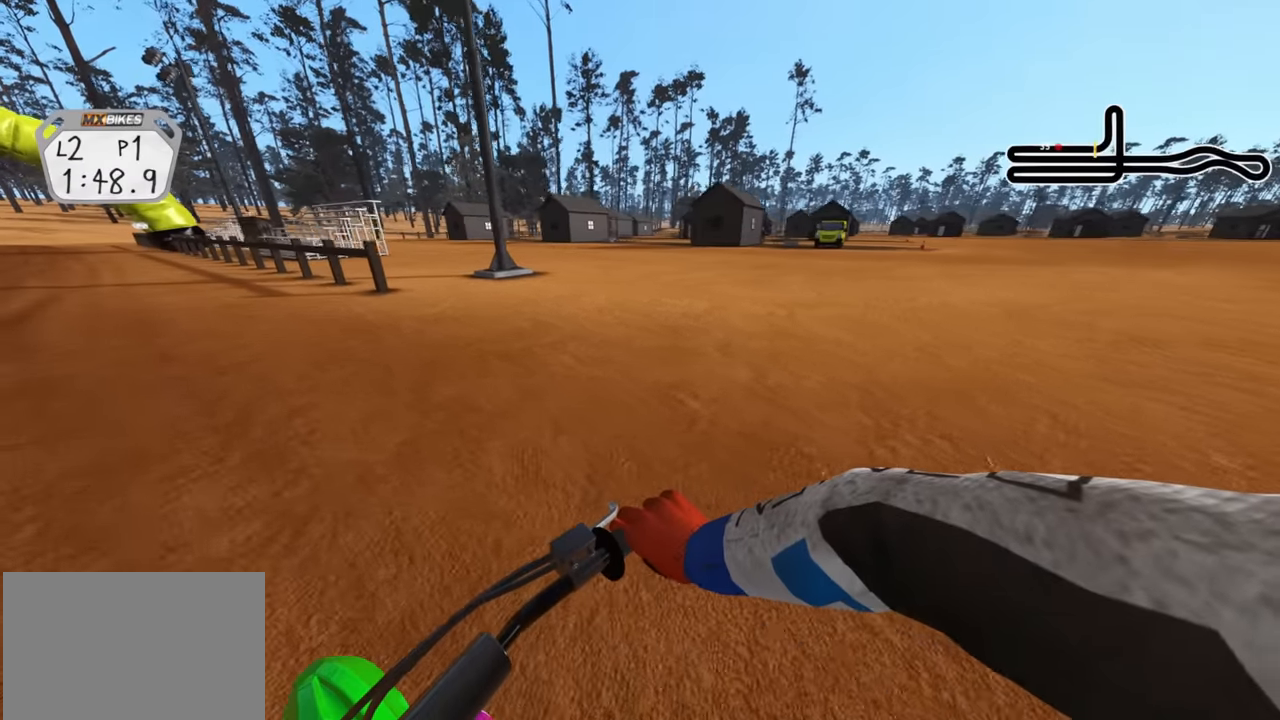
{"buttons": ["R2", "R3", "DPAD_RIGHT"], "left_stick": "center", "right_stick": "center", "events": []}
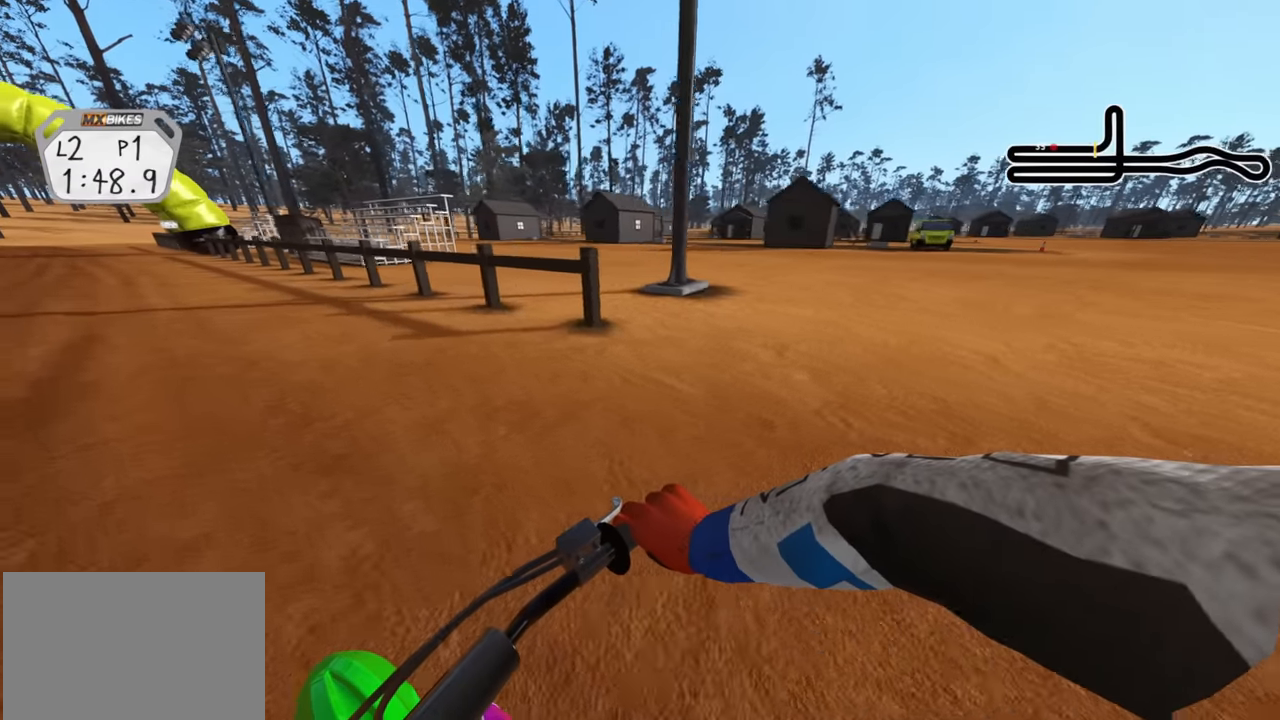
{"buttons": ["R2", "R3", "DPAD_RIGHT"], "left_stick": "center", "right_stick": "center", "events": []}
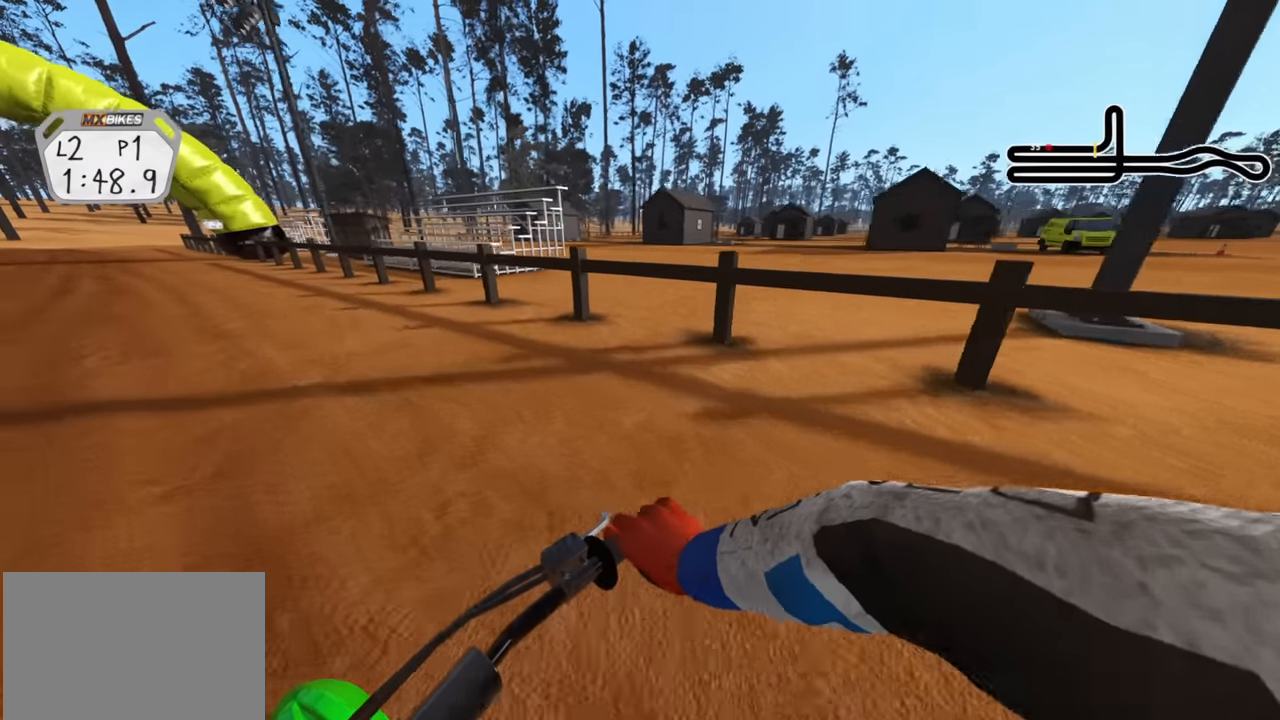
{"buttons": ["R2", "R3", "DPAD_RIGHT"], "left_stick": "center", "right_stick": "center", "events": [[250, "TRIANGLE", "down"], [350, "TRIANGLE", "up"]]}
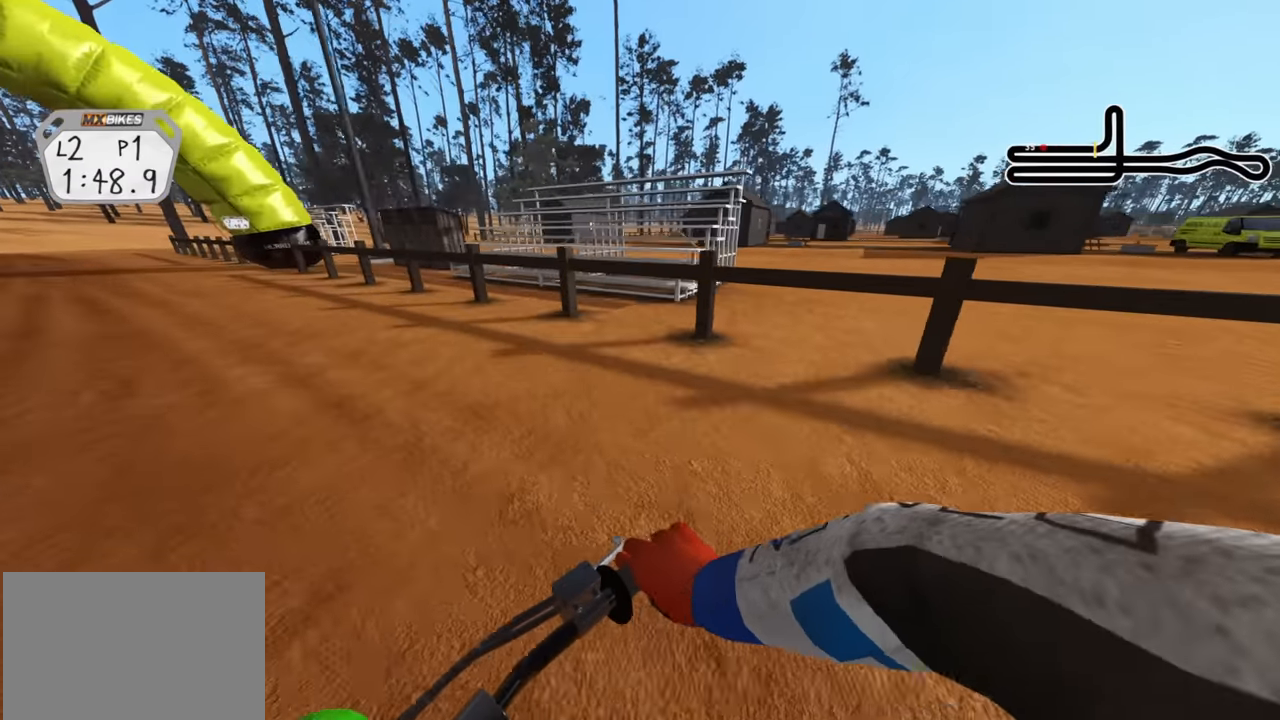
{"buttons": ["R2", "R3"], "left_stick": "center", "right_stick": "center", "events": [[216, "DPAD_RIGHT", "up"]]}
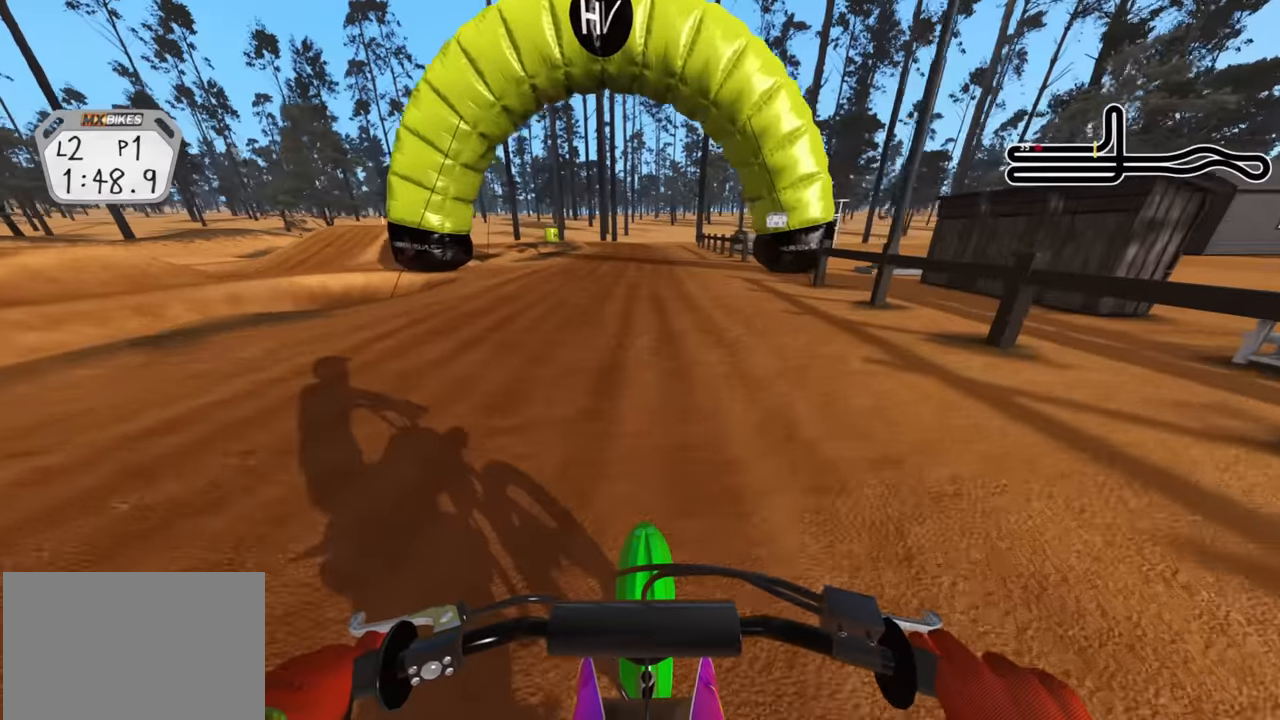
{"buttons": ["R2", "R3"], "left_stick": "center", "right_stick": "center", "events": []}
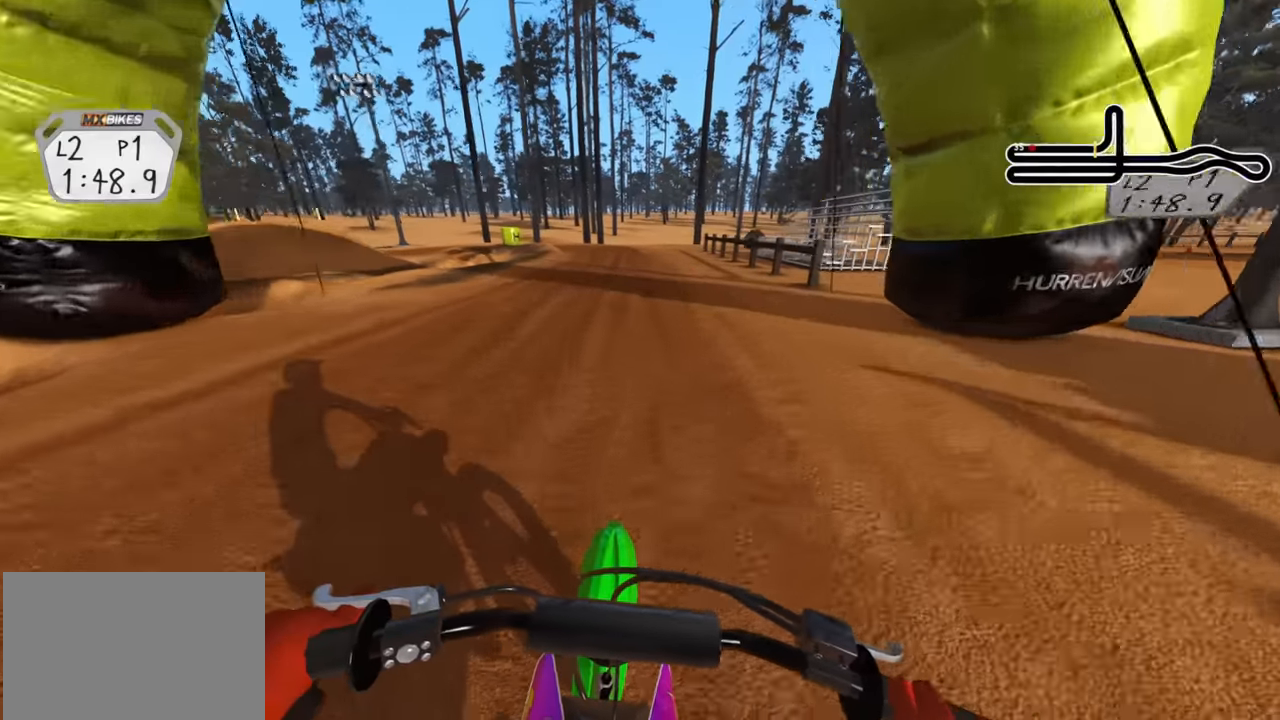
{"buttons": ["R2", "R3"], "left_stick": "down", "right_stick": "center", "events": [[234, "right_stick", "left"], [400, "left_stick", "down-left"], [484, "right_stick", "center"], [500, "left_stick", "down"]]}
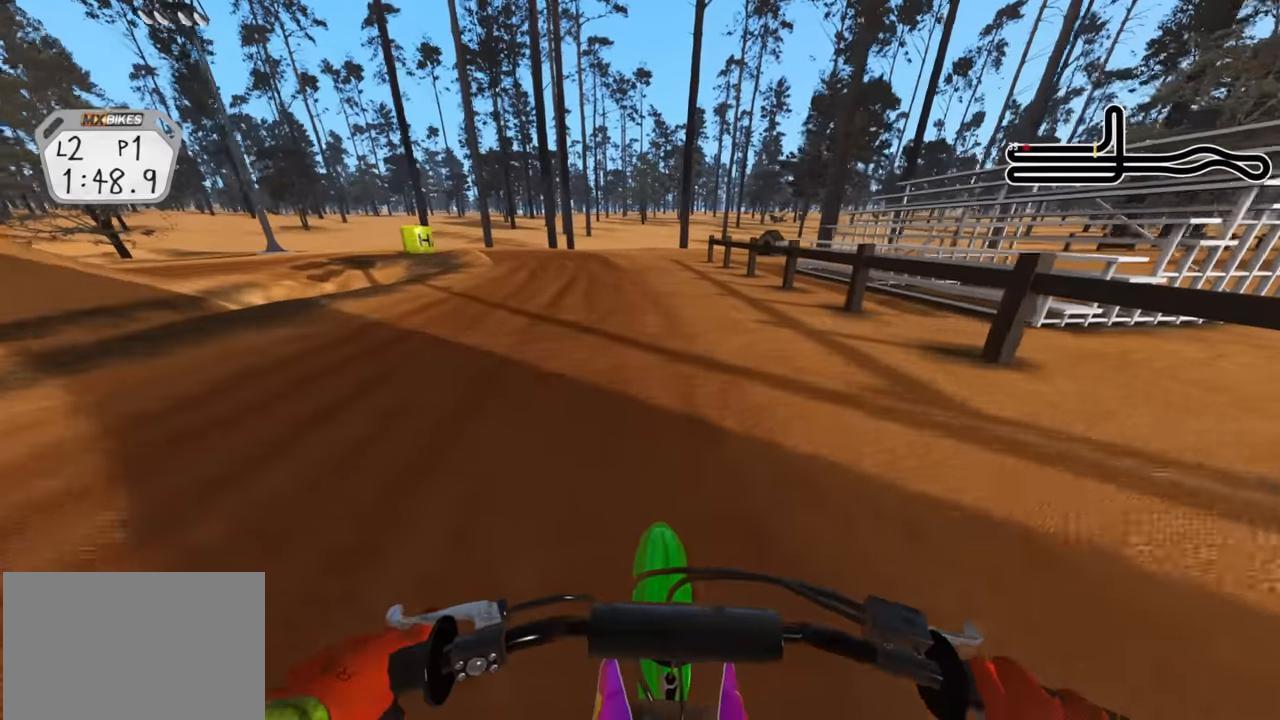
{"buttons": ["R3"], "left_stick": "down-left", "right_stick": "down", "events": [[334, "right_stick", "down"], [384, "left_stick", "down-left"], [484, "R2", "up"]]}
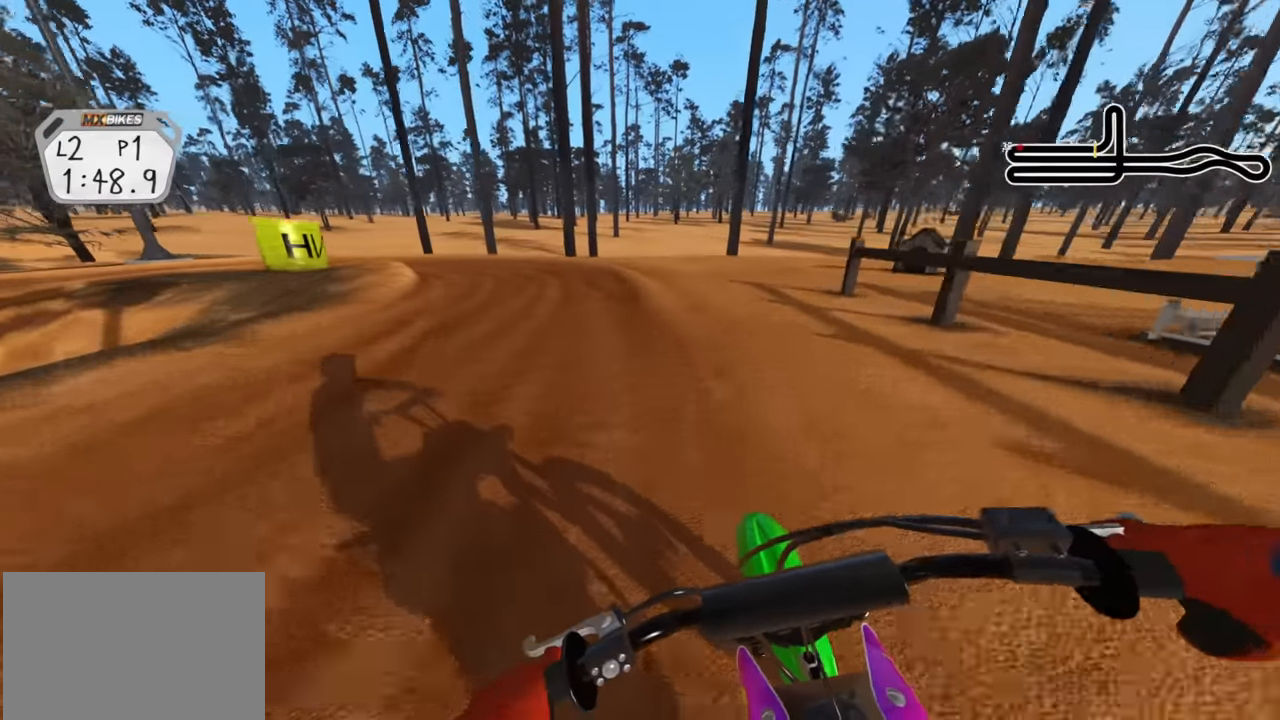
{"buttons": ["R3"], "left_stick": "down-left", "right_stick": "down", "events": [[34, "SQUARE", "down"], [117, "SQUARE", "up"]]}
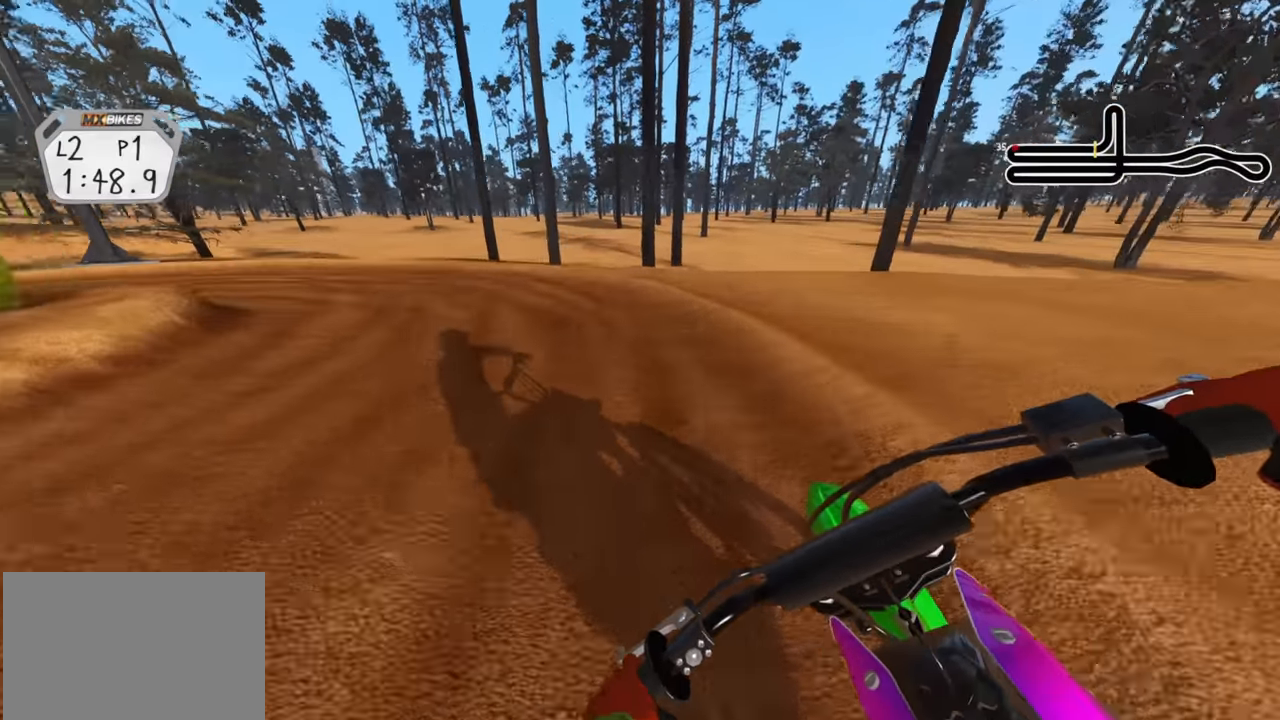
{"buttons": ["R2", "R3"], "left_stick": "down-left", "right_stick": "down-right", "events": [[417, "R2", "down"], [417, "right_stick", "down-right"]]}
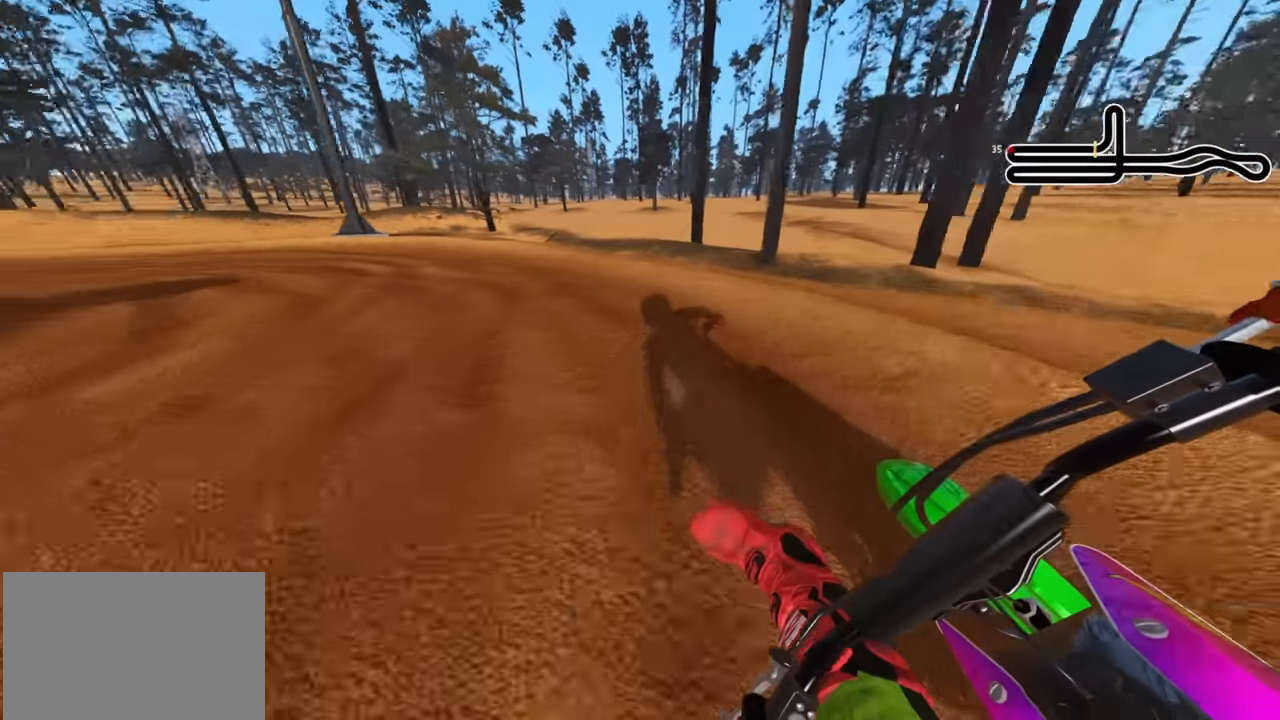
{"buttons": ["R2", "R3"], "left_stick": "down-left", "right_stick": "down-right", "events": [[17, "R1", "down"], [67, "R1", "up"], [67, "R2", "up"], [250, "R1", "down"], [250, "R2", "down"], [334, "R1", "up"]]}
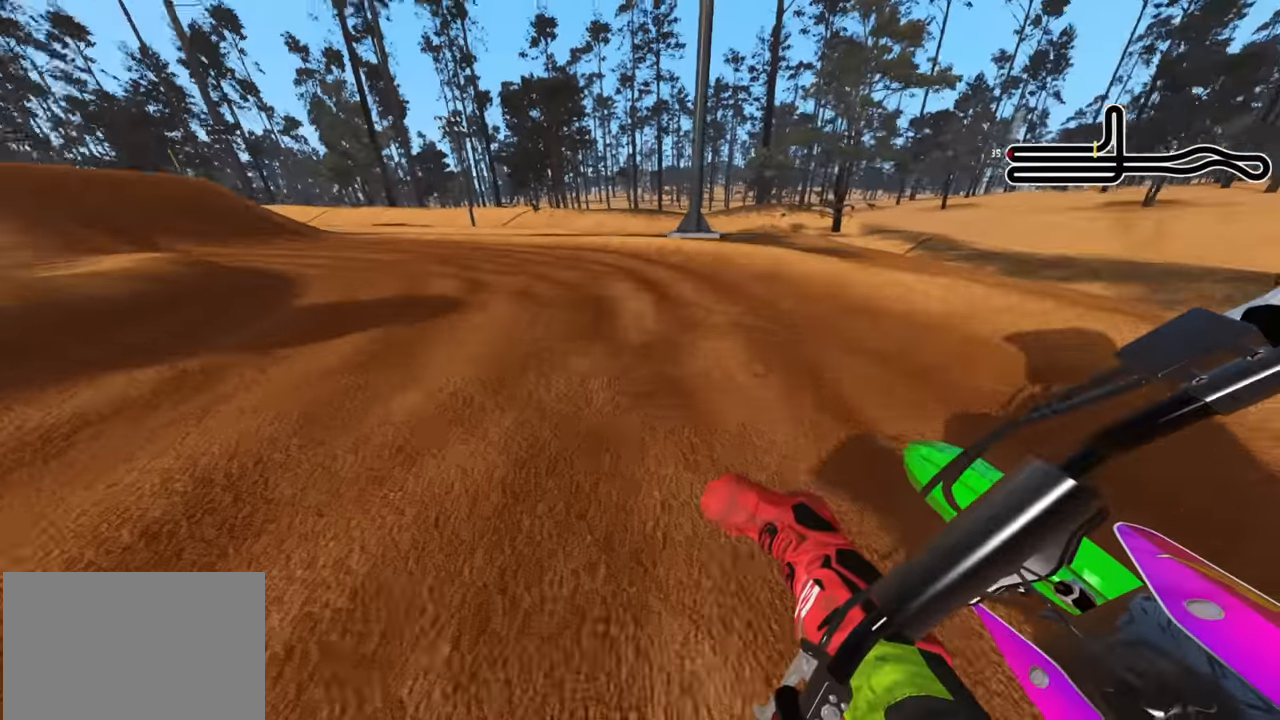
{"buttons": ["R2", "R3"], "left_stick": "down-left", "right_stick": "center"}
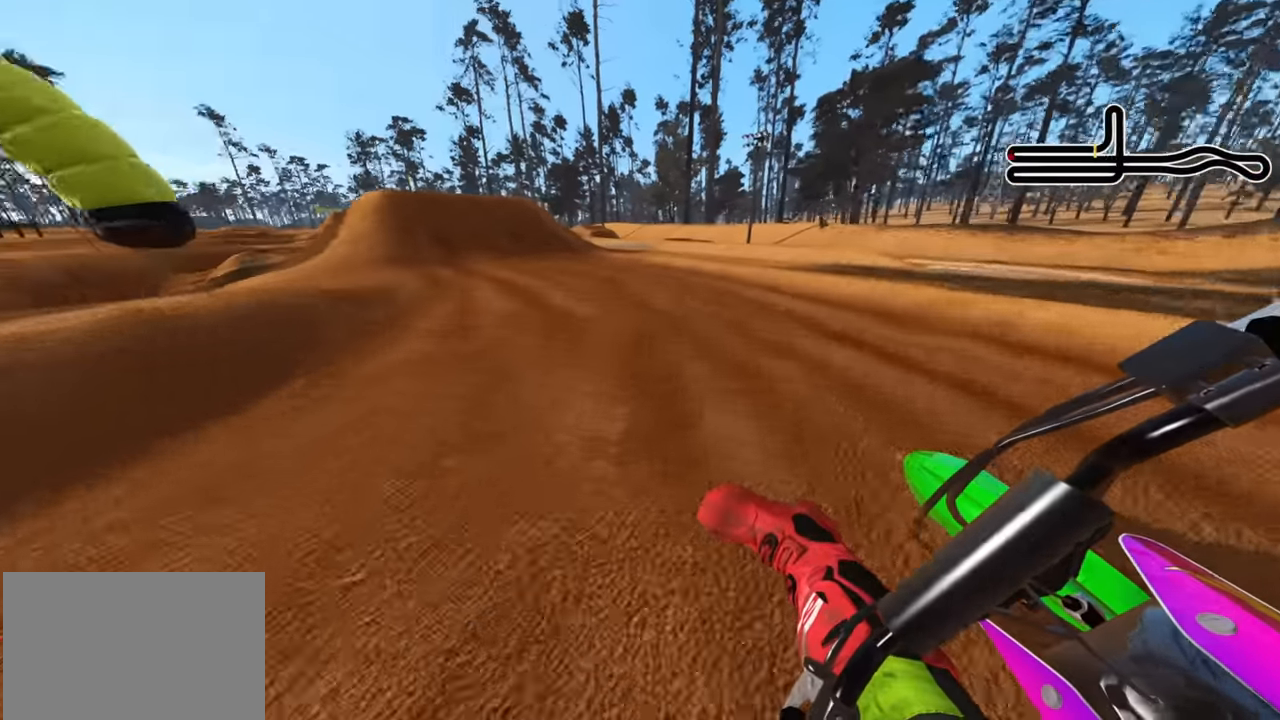
{"buttons": ["R2"], "left_stick": "center", "right_stick": "down-right", "events": [[317, "left_stick", "center"], [350, "R3", "up"], [417, "right_stick", "down-right"]]}
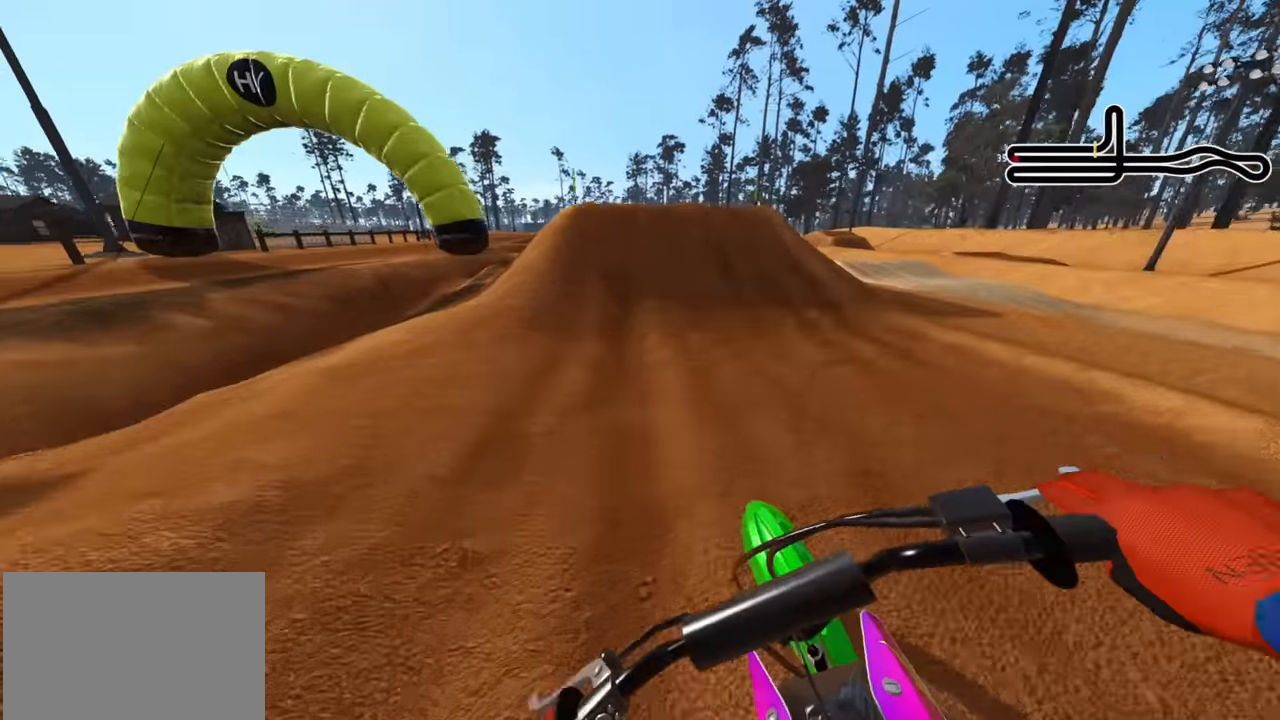
{"buttons": ["R2", "R3"], "left_stick": "center", "right_stick": "up", "events": [[117, "right_stick", "center"], [167, "right_stick", "right"], [284, "right_stick", "up"], [484, "R3", "down"]]}
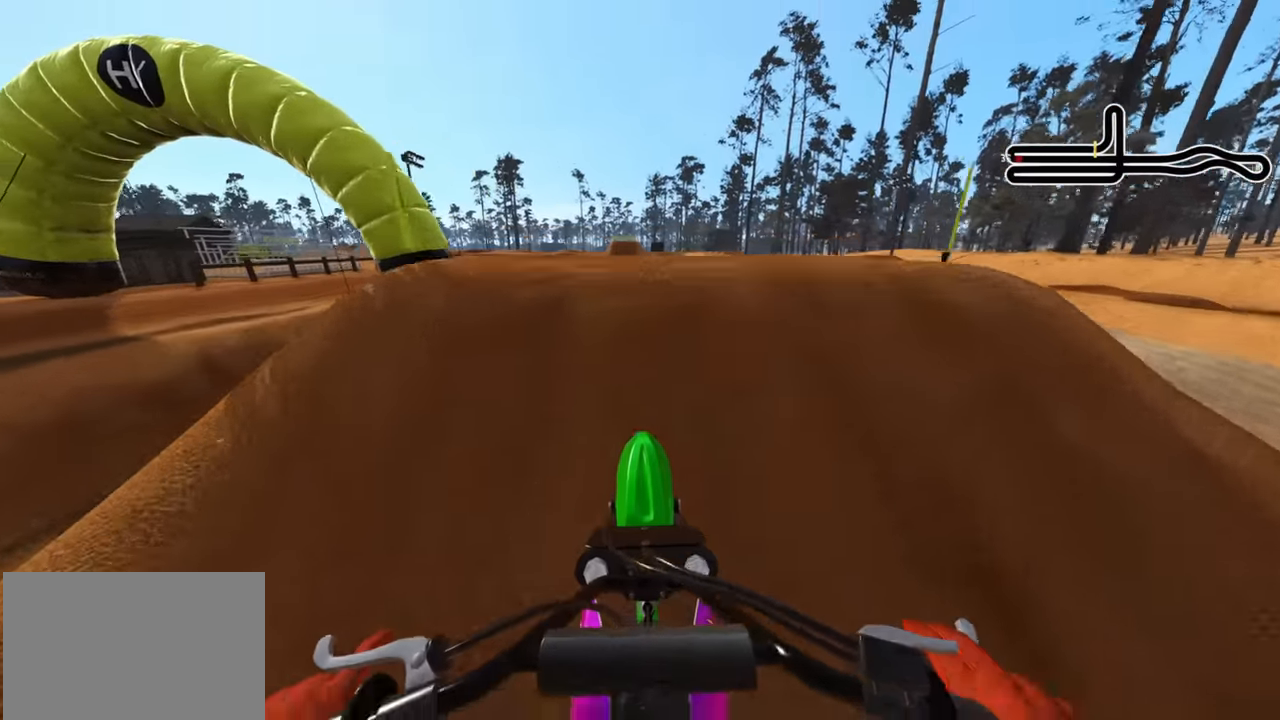
{"buttons": ["L2", "R3"], "left_stick": "center", "right_stick": "down", "events": [[34, "R2", "up"], [167, "right_stick", "center"], [334, "SQUARE", "down"], [367, "L2", "down"], [450, "SQUARE", "up"], [450, "right_stick", "down"]]}
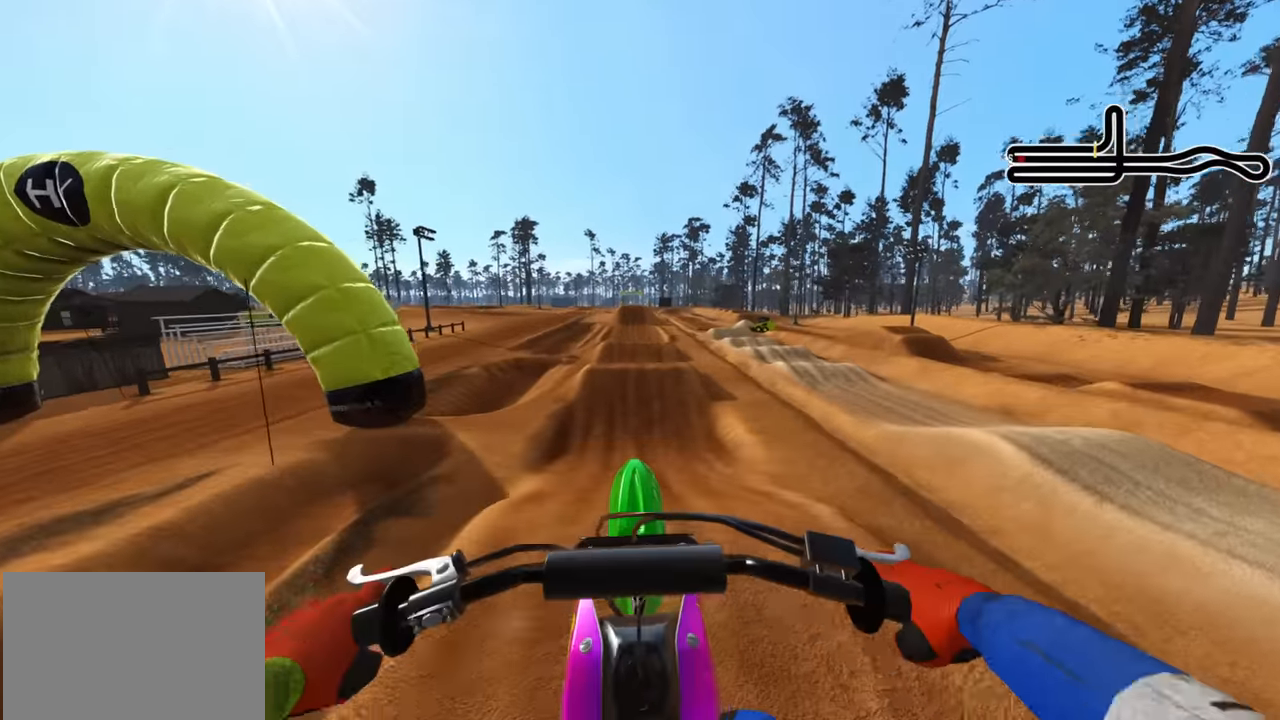
{"buttons": ["CIRCLE", "L2", "R2"], "left_stick": "center", "right_stick": "down", "events": [[150, "right_stick", "down-right"], [234, "R2", "down"], [234, "R3", "up"], [250, "CIRCLE", "down"], [317, "right_stick", "down"]]}
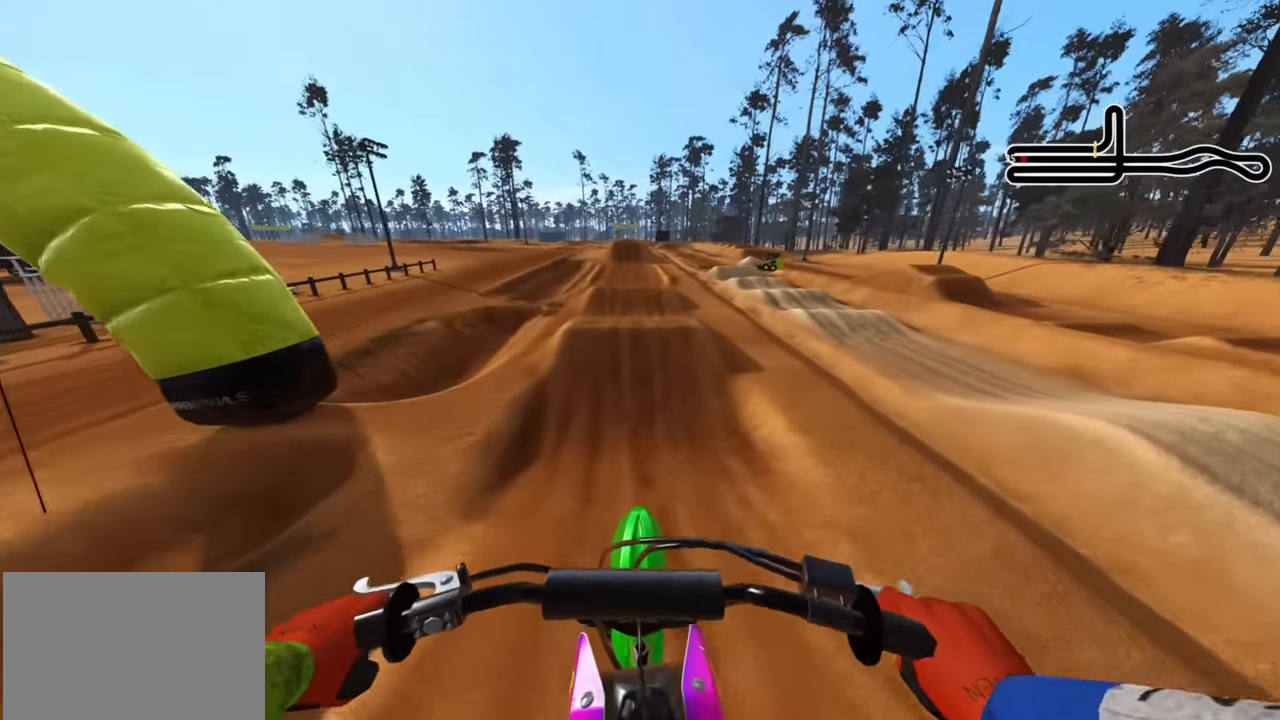
{"buttons": ["R2"], "left_stick": "center", "right_stick": "center", "events": [[217, "CIRCLE", "up"], [217, "L2", "up"], [434, "right_stick", "center"]]}
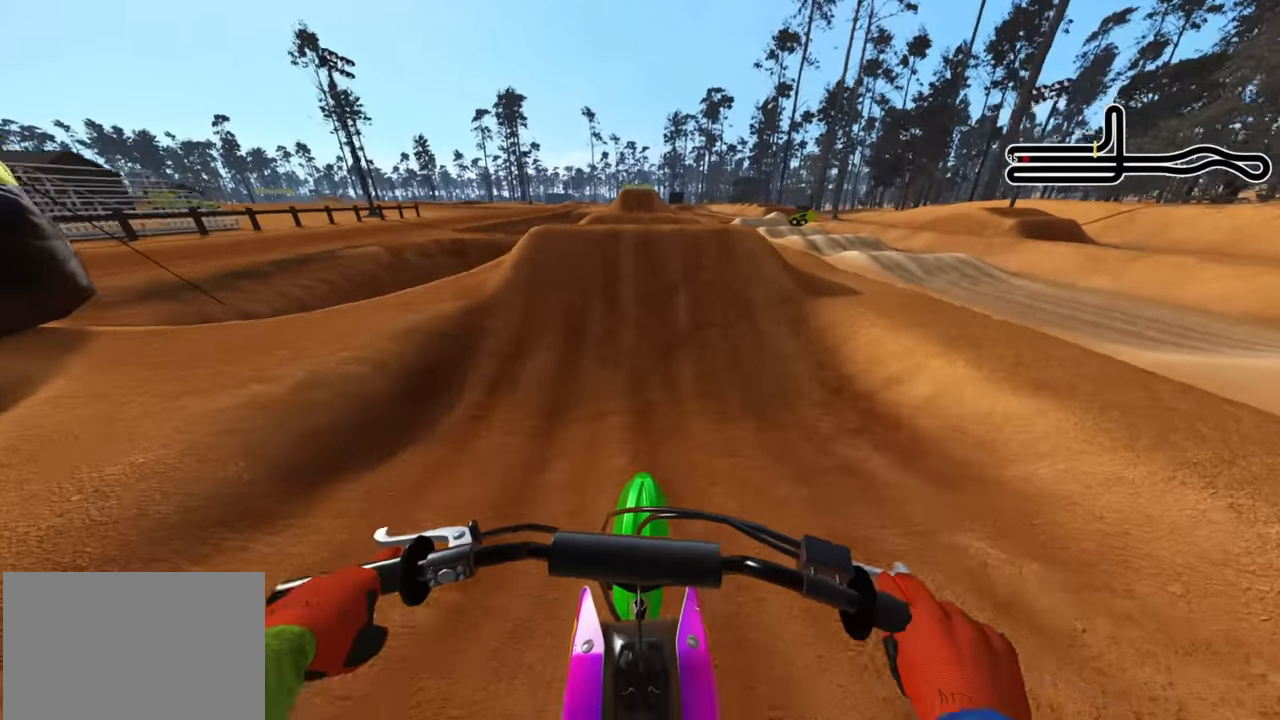
{"buttons": ["R2"], "left_stick": "center", "right_stick": "up", "events": [[284, "right_stick", "up"]]}